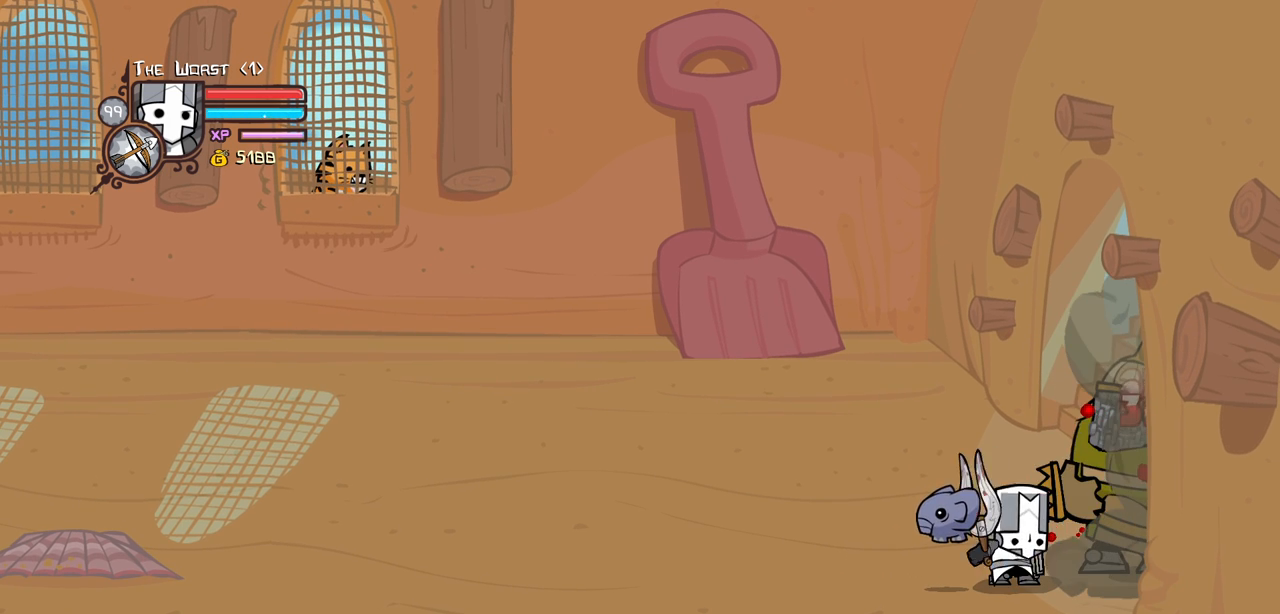
Gameplay with keyboard; each line is a JSON object with the keys held at the frame after it. "events" lists presses ("down") and releases ("up") of "block", "down", "heavy", "item", "iteml", "itemr", "jump", "left", "light", "magic", "right" and "up" between this image and that frame as [ms after this image, input, new state], when the widget could be followed in between. No other keys are recorded. Mouse input is not recorded. Key names are as the overlay labels them; some are game actions (e.g. jump) rather than physical keys.
{"keys": ["heavy"], "events": [[167, "heavy", "up"], [217, "heavy", "down"], [450, "heavy", "up"], [500, "heavy", "down"]]}
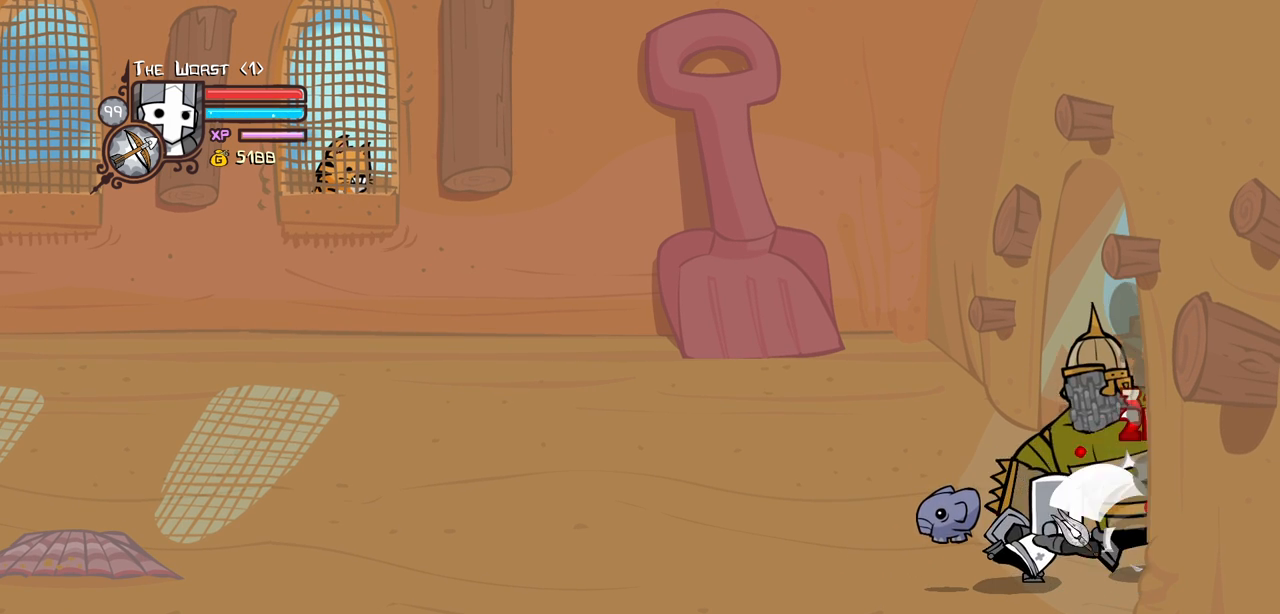
{"keys": [], "events": [[234, "heavy", "up"]]}
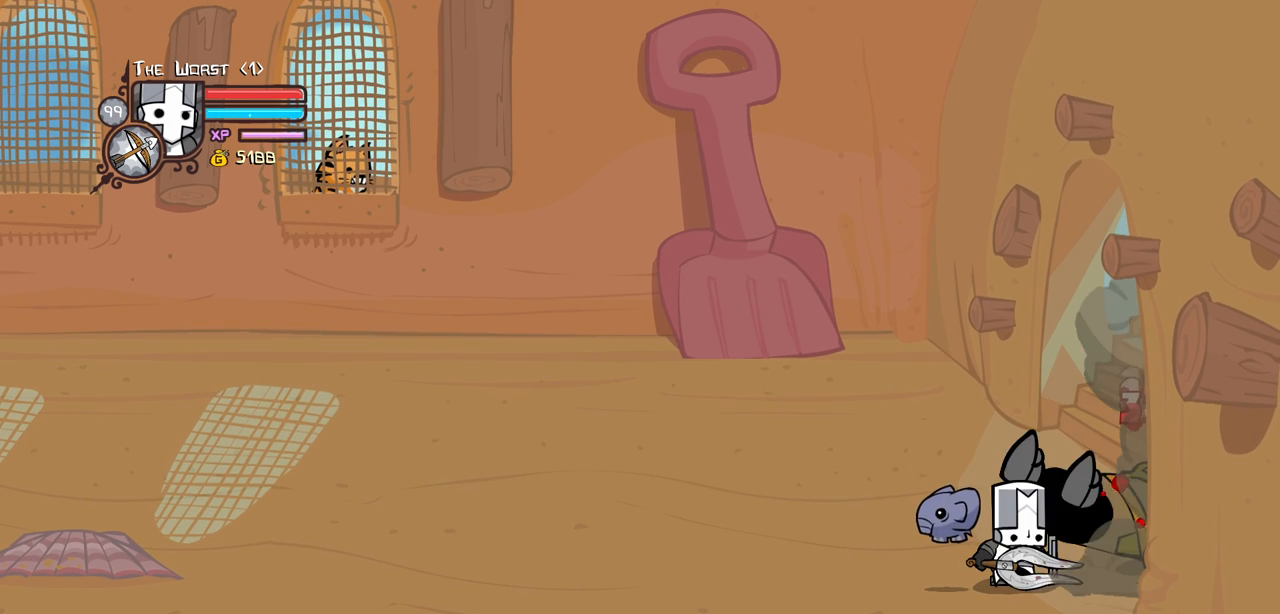
{"keys": ["block"], "events": [[150, "block", "down"]]}
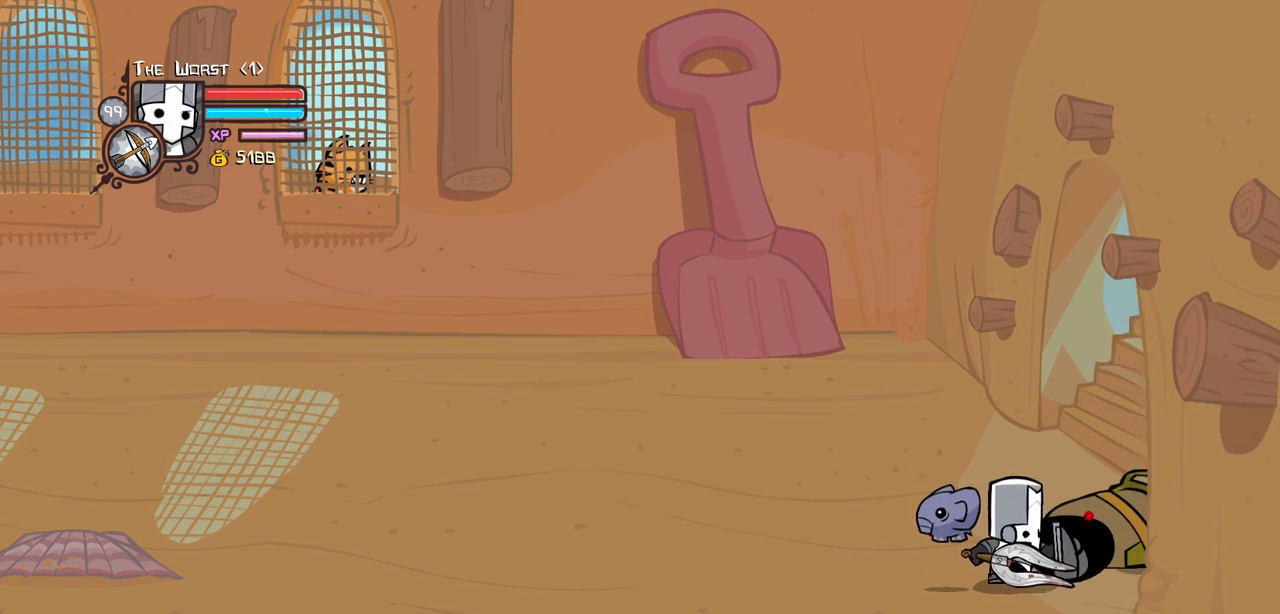
{"keys": ["block"], "events": []}
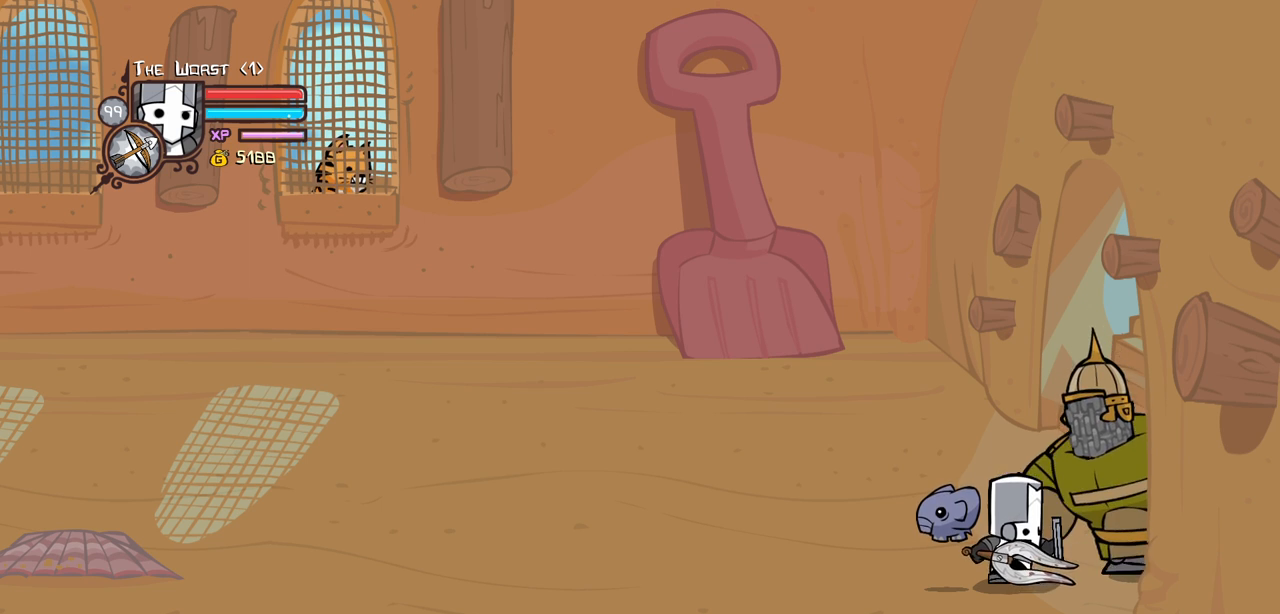
{"keys": ["heavy"], "events": [[50, "heavy", "down"], [134, "block", "up"], [284, "heavy", "up"], [334, "heavy", "down"]]}
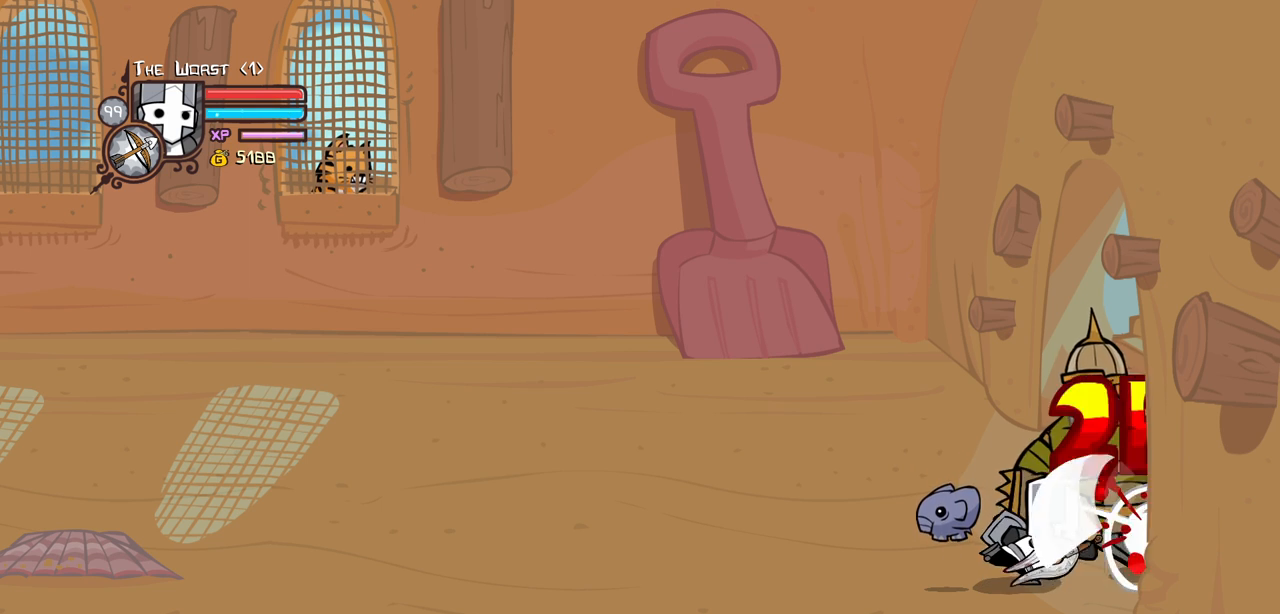
{"keys": ["heavy"], "events": [[67, "heavy", "up"], [117, "heavy", "down"], [350, "heavy", "up"], [384, "heavy", "down"]]}
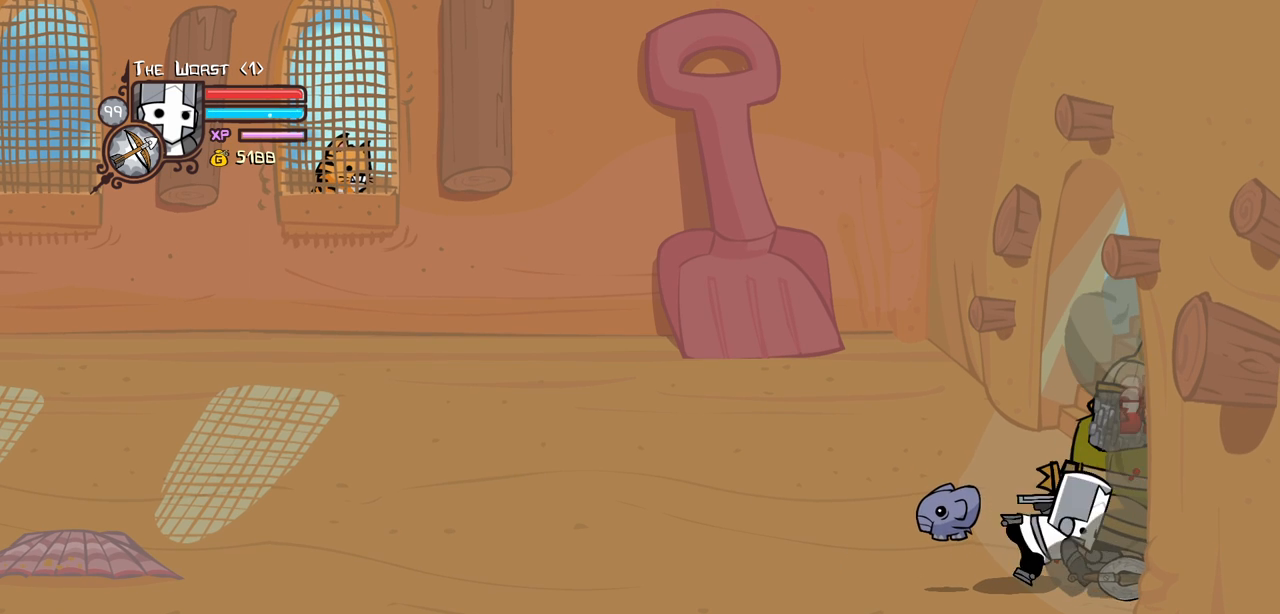
{"keys": ["heavy"], "events": [[267, "heavy", "up"], [317, "heavy", "down"]]}
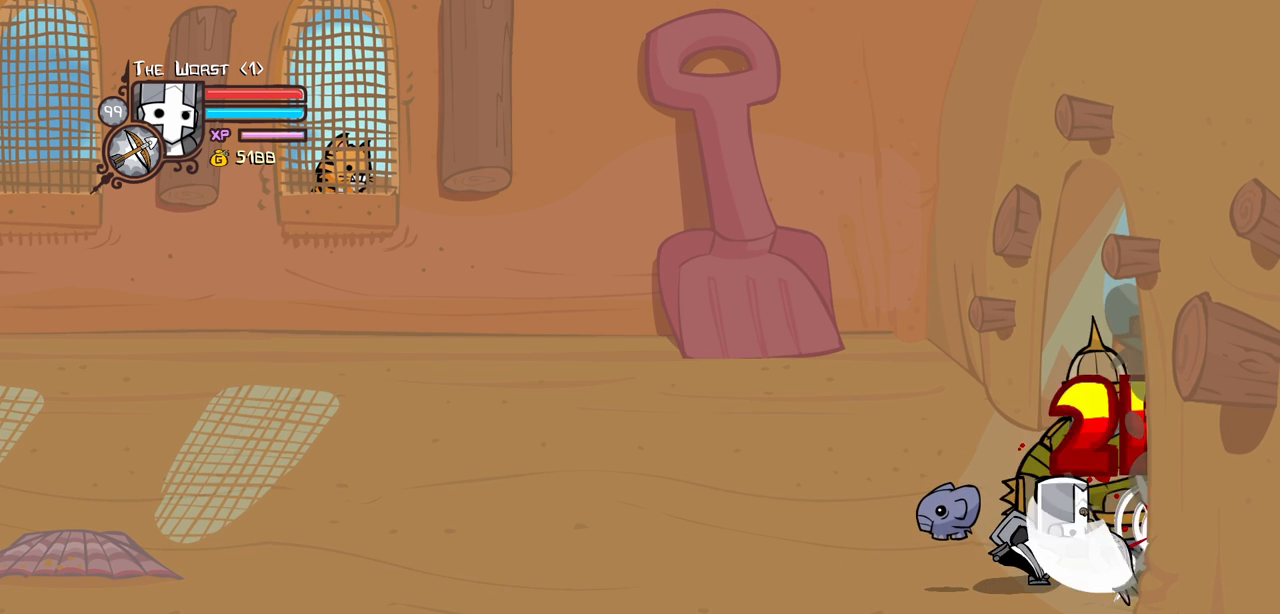
{"keys": ["heavy"], "events": [[50, "heavy", "up"], [100, "heavy", "down"], [284, "heavy", "up"], [367, "heavy", "down"]]}
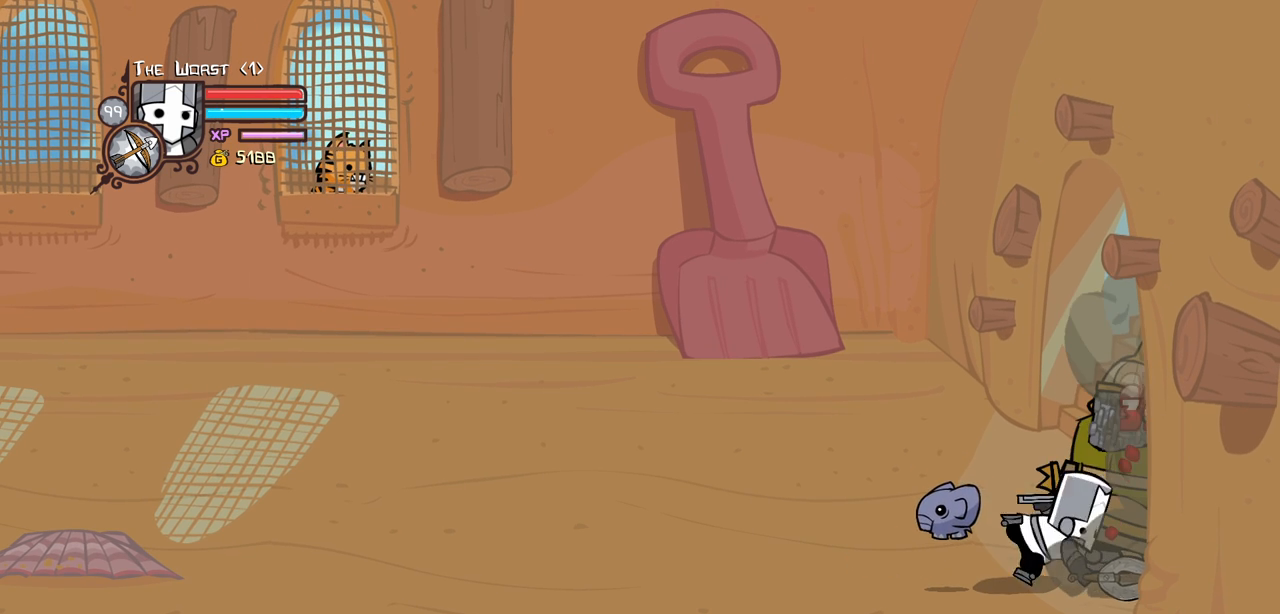
{"keys": ["heavy"], "events": [[200, "heavy", "up"], [300, "heavy", "down"]]}
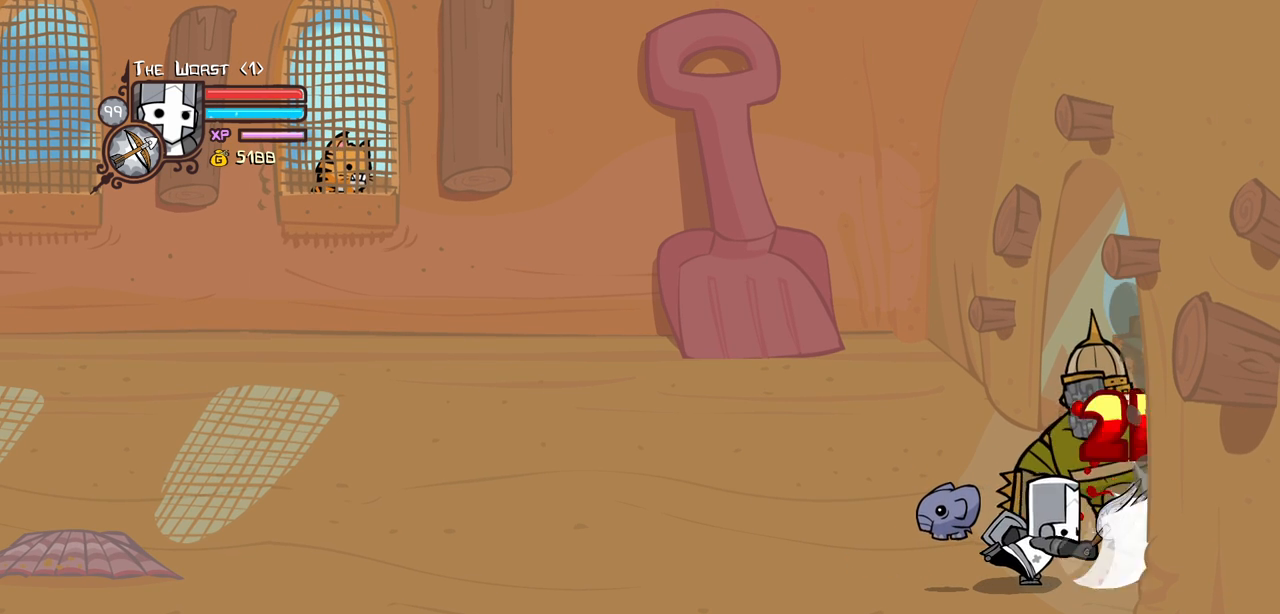
{"keys": ["heavy"], "events": [[34, "heavy", "up"], [84, "heavy", "down"], [267, "heavy", "up"], [367, "heavy", "down"]]}
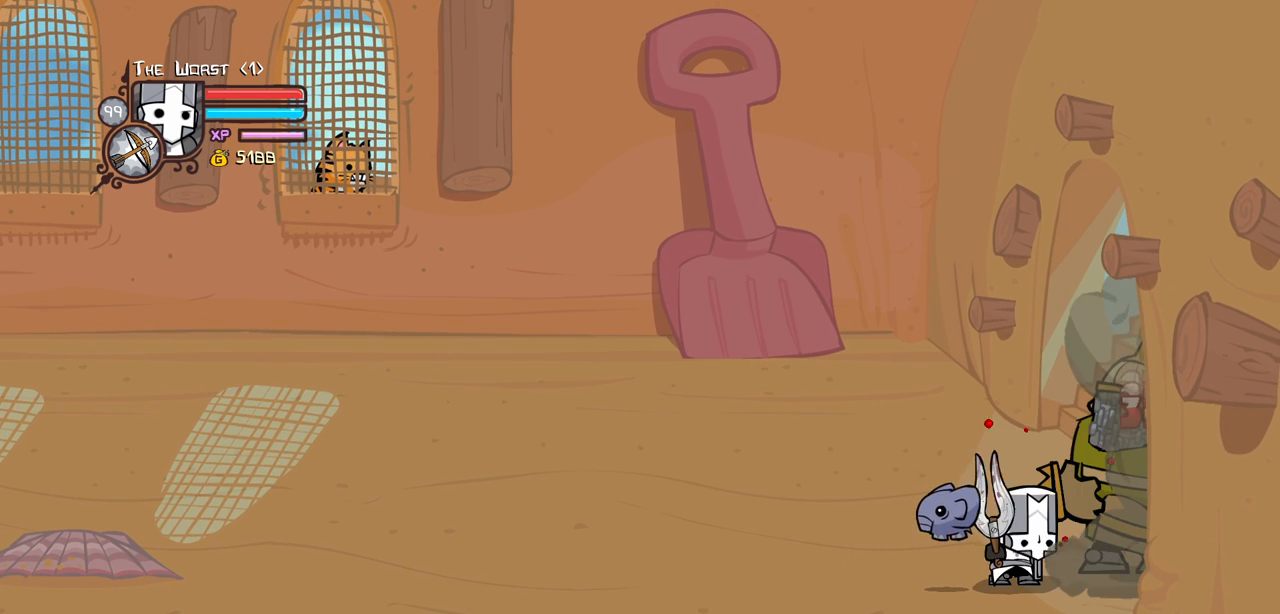
{"keys": [], "events": [[184, "heavy", "up"], [234, "heavy", "down"], [467, "heavy", "up"]]}
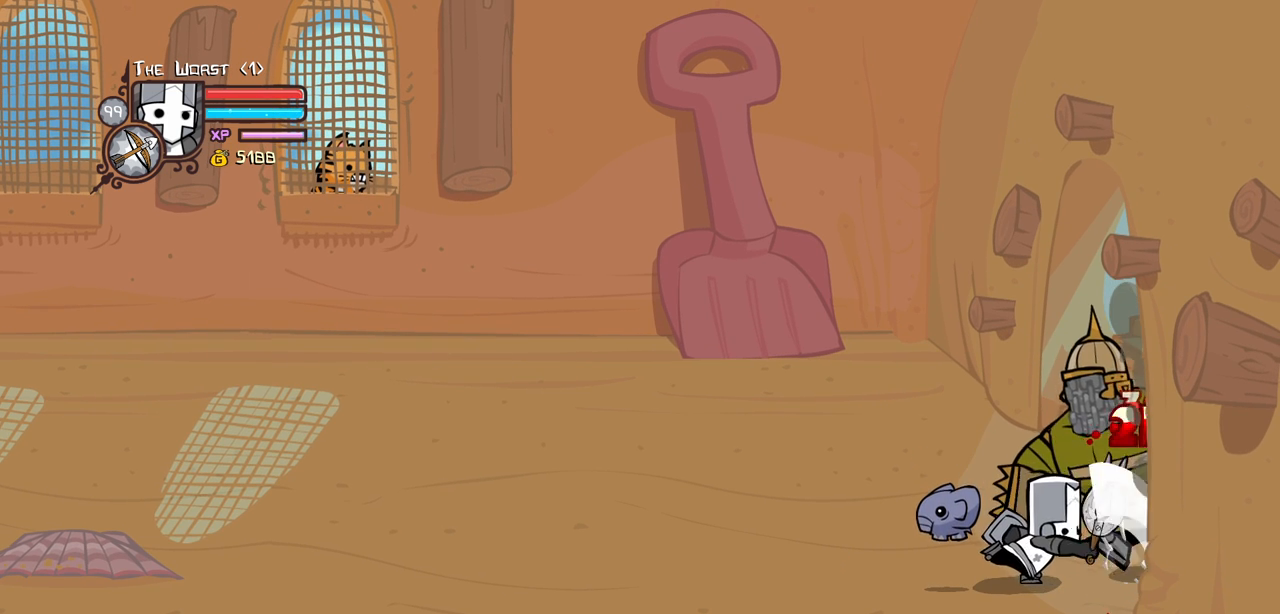
{"keys": [], "events": [[17, "heavy", "down"], [300, "heavy", "up"]]}
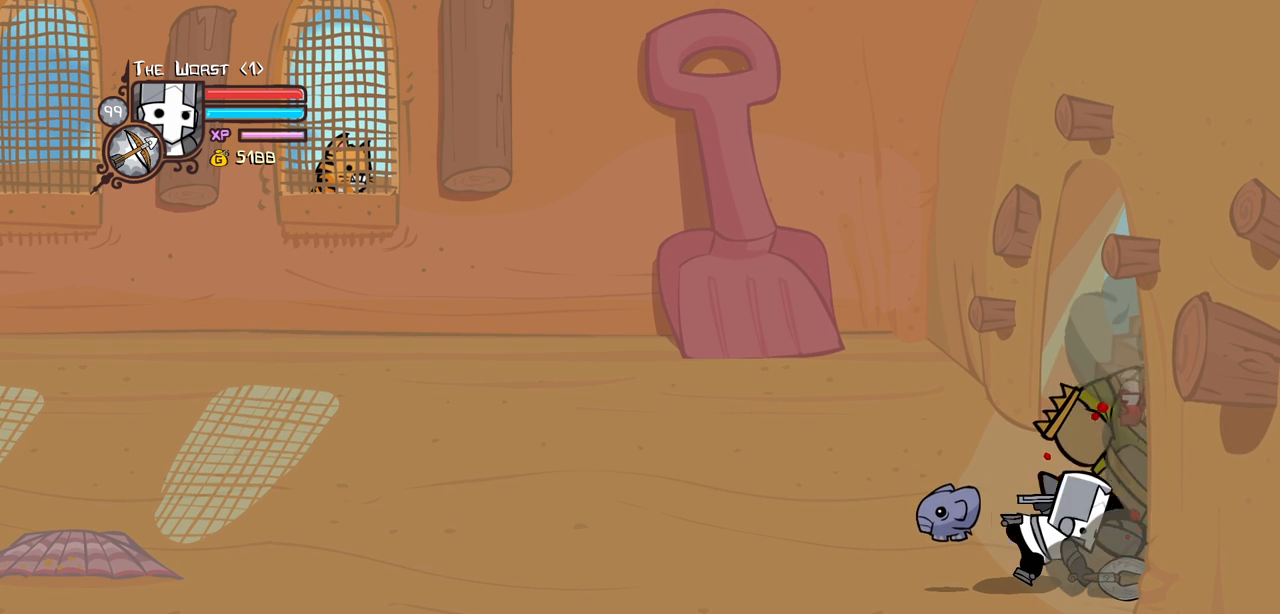
{"keys": [], "events": []}
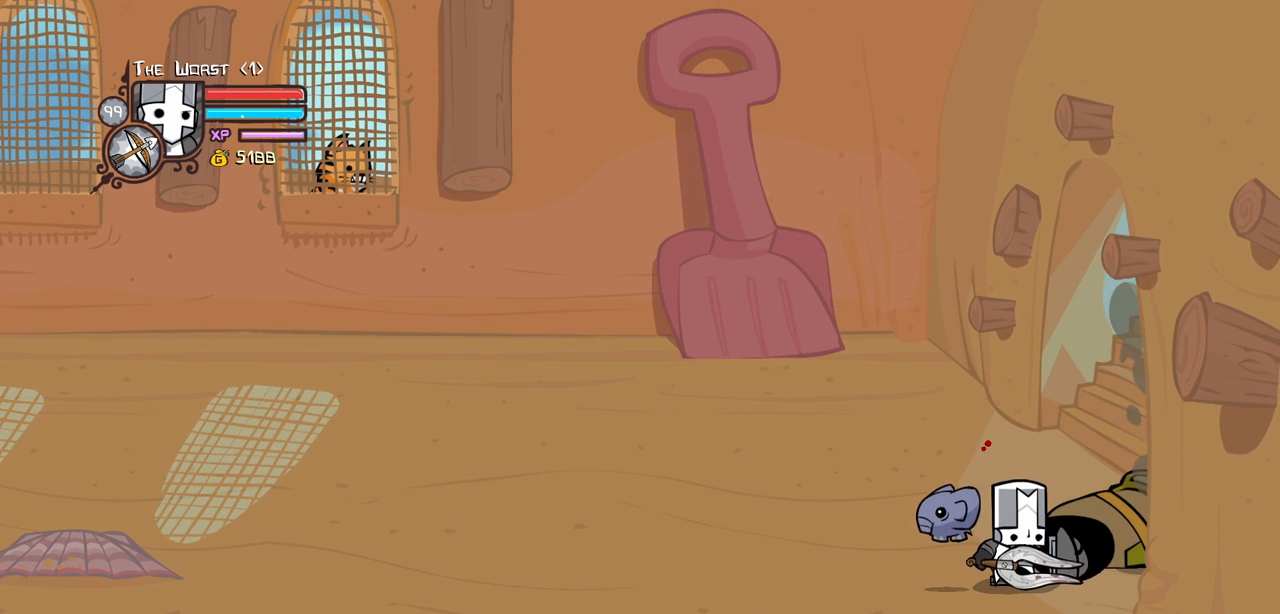
{"keys": ["heavy"], "events": [[184, "heavy", "down"], [417, "heavy", "up"], [467, "heavy", "down"]]}
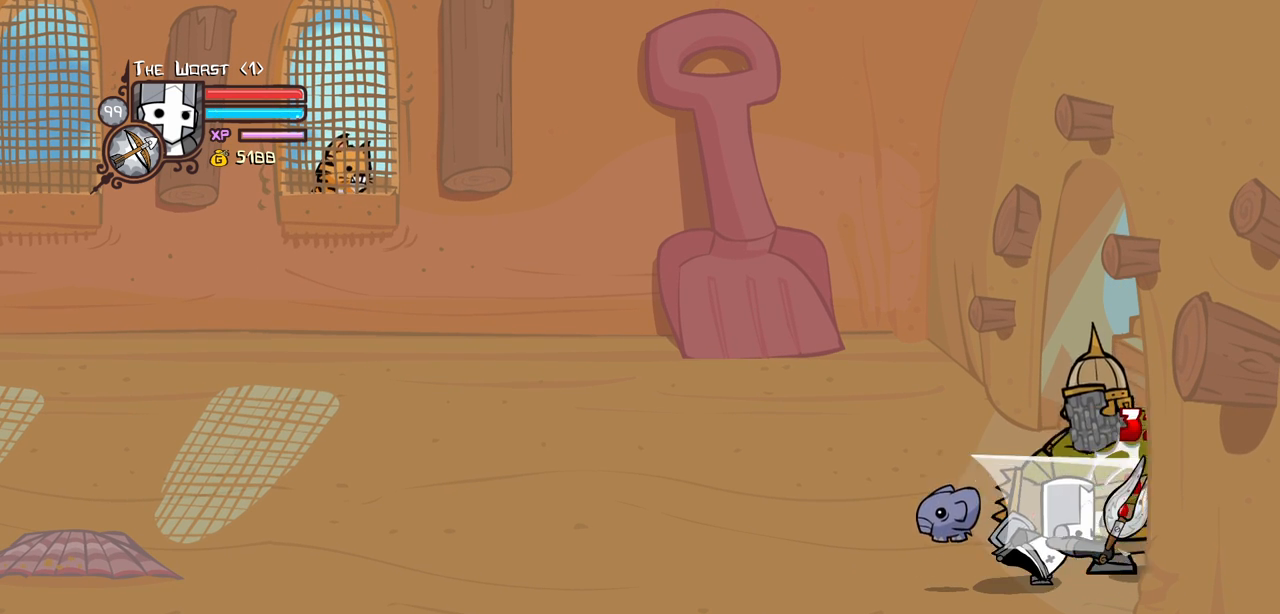
{"keys": ["heavy"], "events": [[200, "heavy", "up"], [250, "heavy", "down"], [434, "heavy", "up"], [484, "heavy", "down"]]}
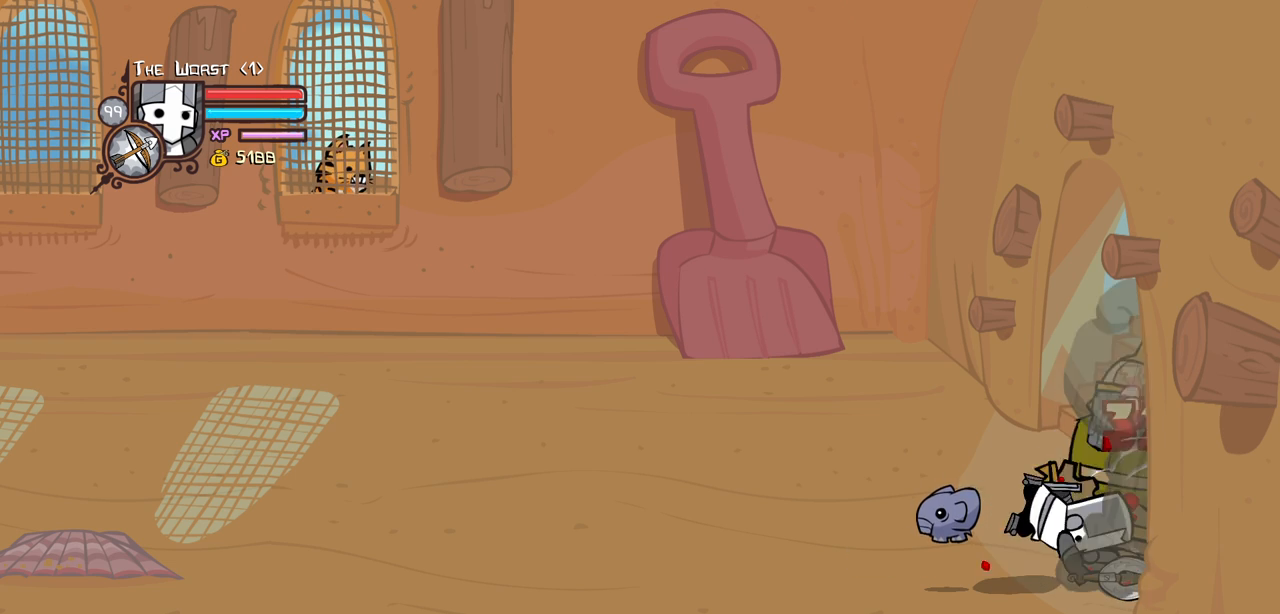
{"keys": ["heavy"], "events": [[367, "heavy", "up"], [450, "heavy", "down"]]}
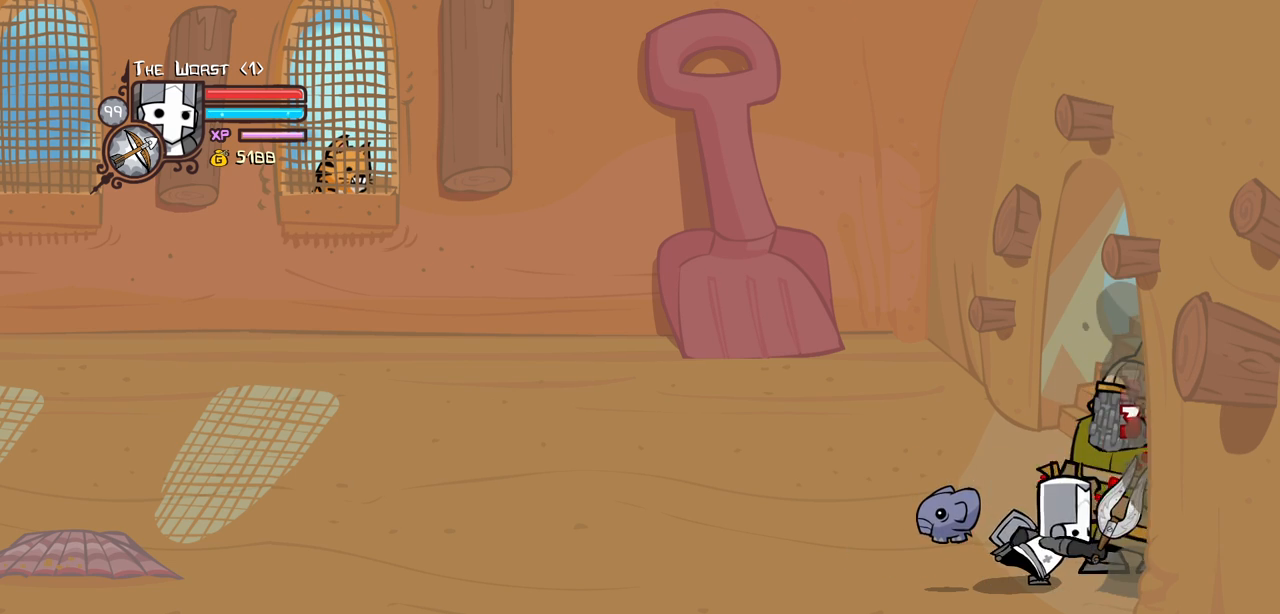
{"keys": ["heavy"], "events": [[134, "heavy", "up"], [184, "heavy", "down"], [384, "heavy", "up"], [467, "heavy", "down"]]}
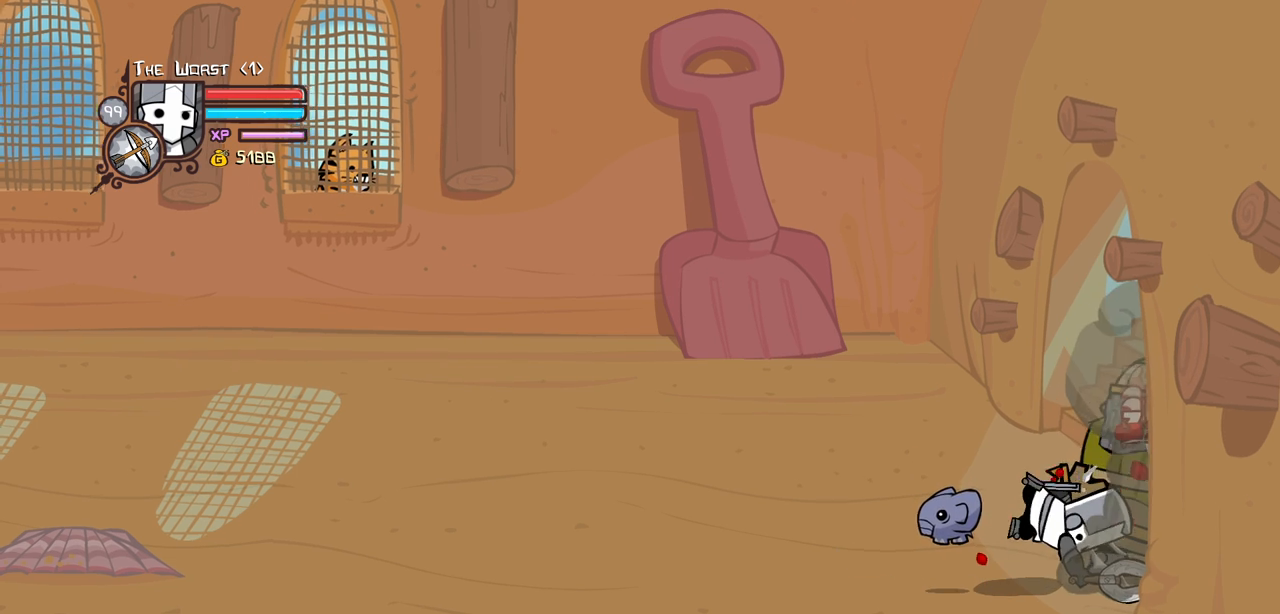
{"keys": ["heavy"], "events": [[300, "heavy", "up"], [384, "heavy", "down"]]}
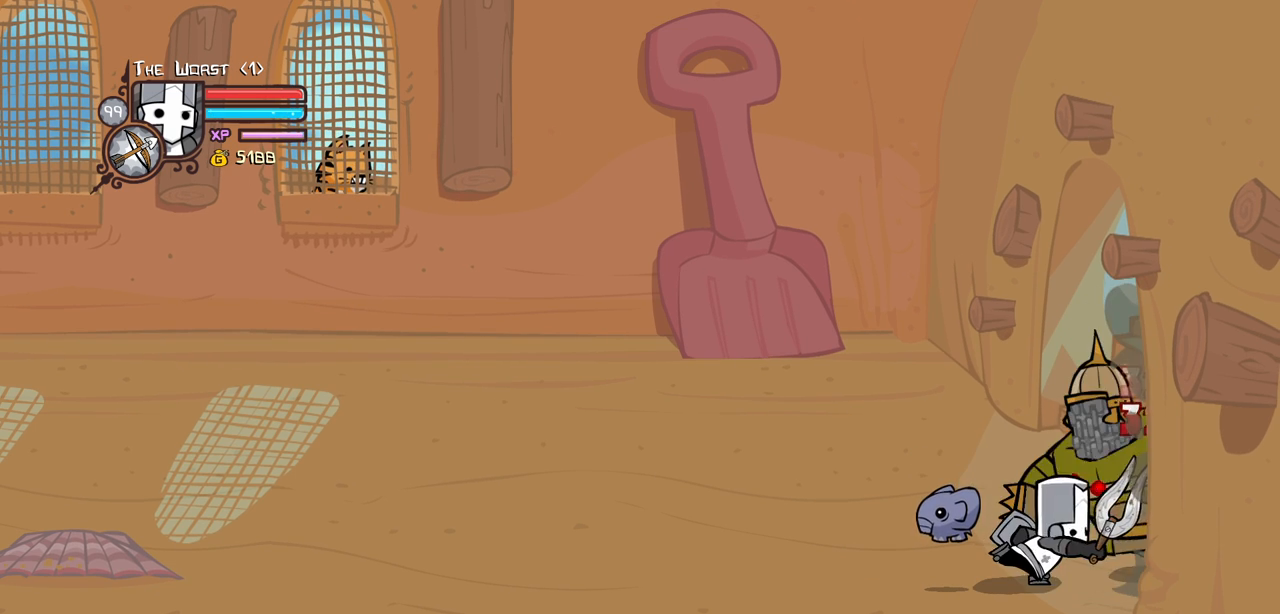
{"keys": ["heavy"], "events": [[117, "heavy", "up"], [167, "heavy", "down"], [367, "heavy", "up"], [450, "heavy", "down"]]}
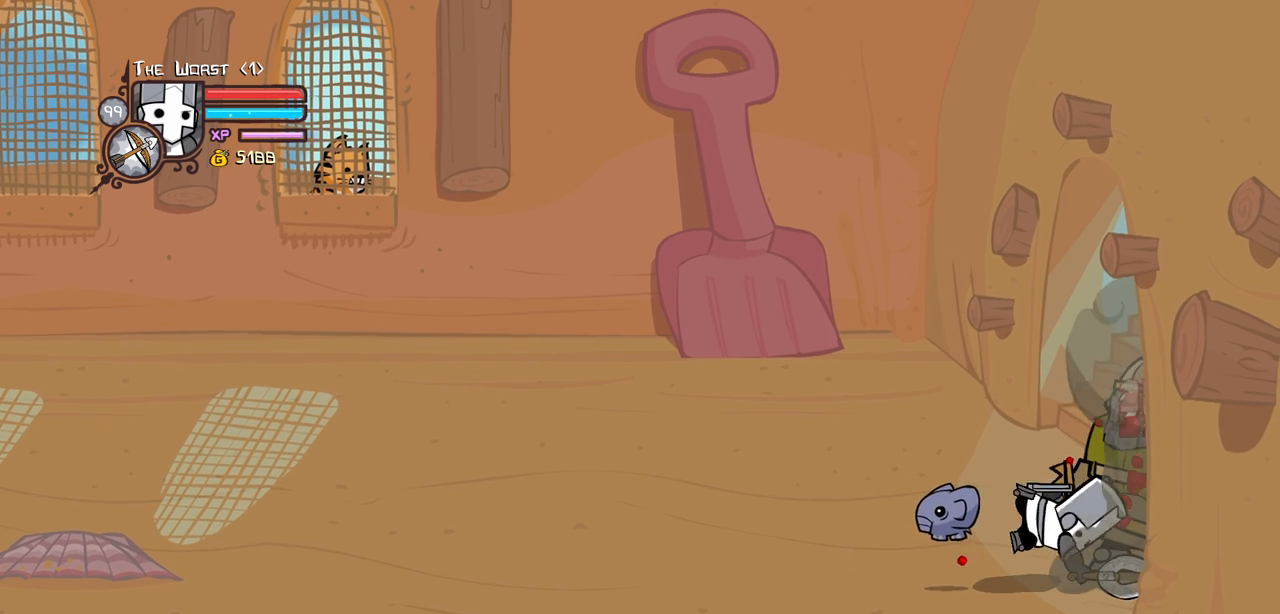
{"keys": ["heavy"], "events": [[334, "heavy", "up"], [367, "heavy", "down"]]}
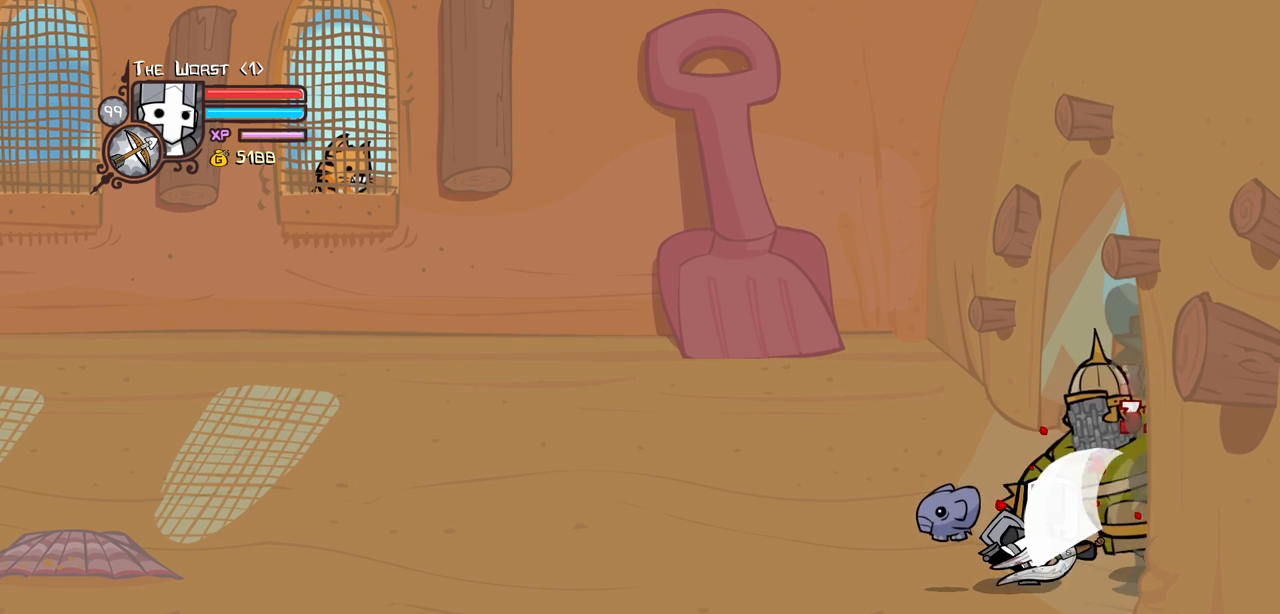
{"keys": [], "events": [[67, "heavy", "up"], [150, "heavy", "down"], [350, "heavy", "up"]]}
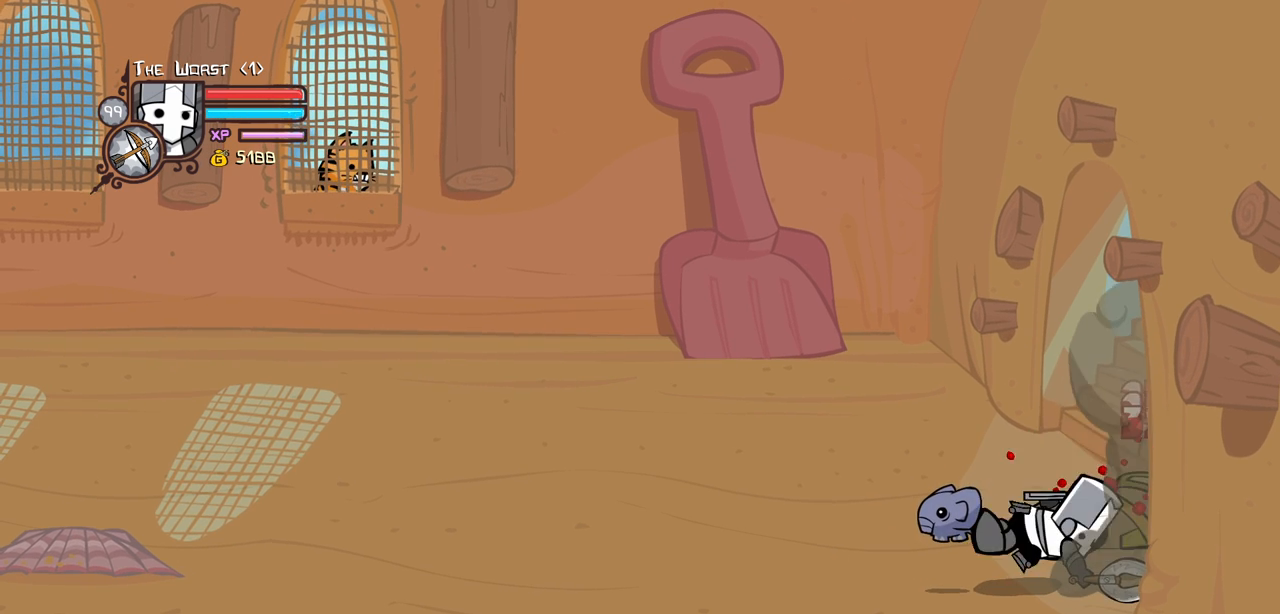
{"keys": [], "events": []}
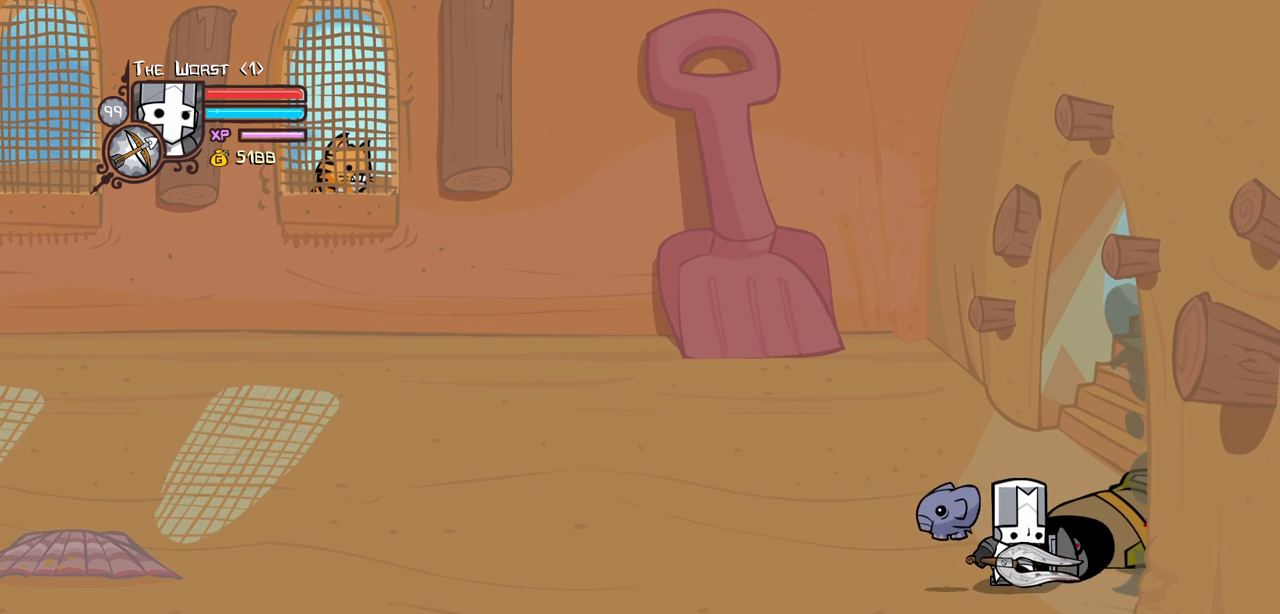
{"keys": [], "events": [[234, "heavy", "down"], [417, "heavy", "up"]]}
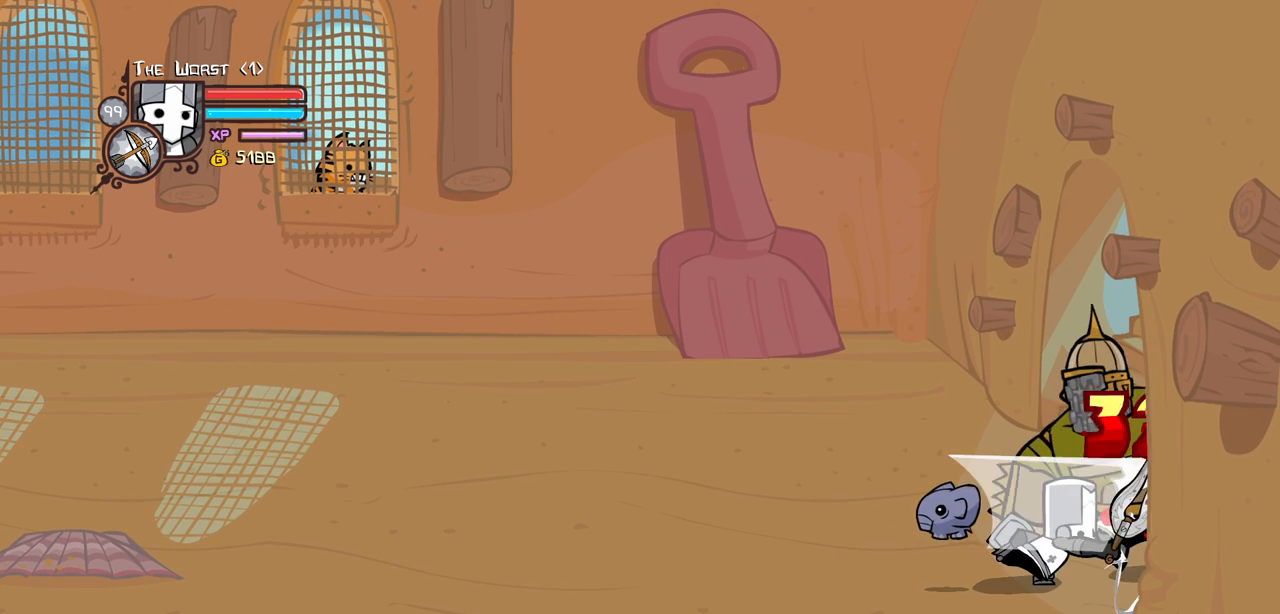
{"keys": [], "events": [[17, "heavy", "down"], [200, "heavy", "up"], [300, "heavy", "down"], [484, "heavy", "up"]]}
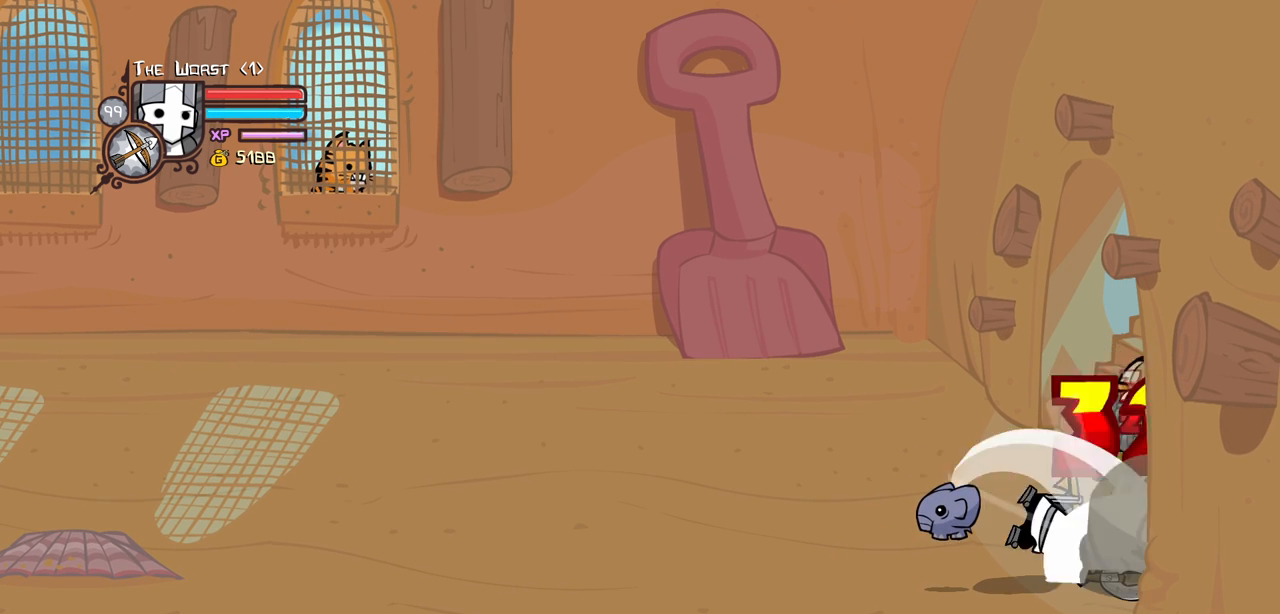
{"keys": ["heavy"], "events": [[84, "heavy", "down"], [400, "heavy", "up"], [500, "heavy", "down"]]}
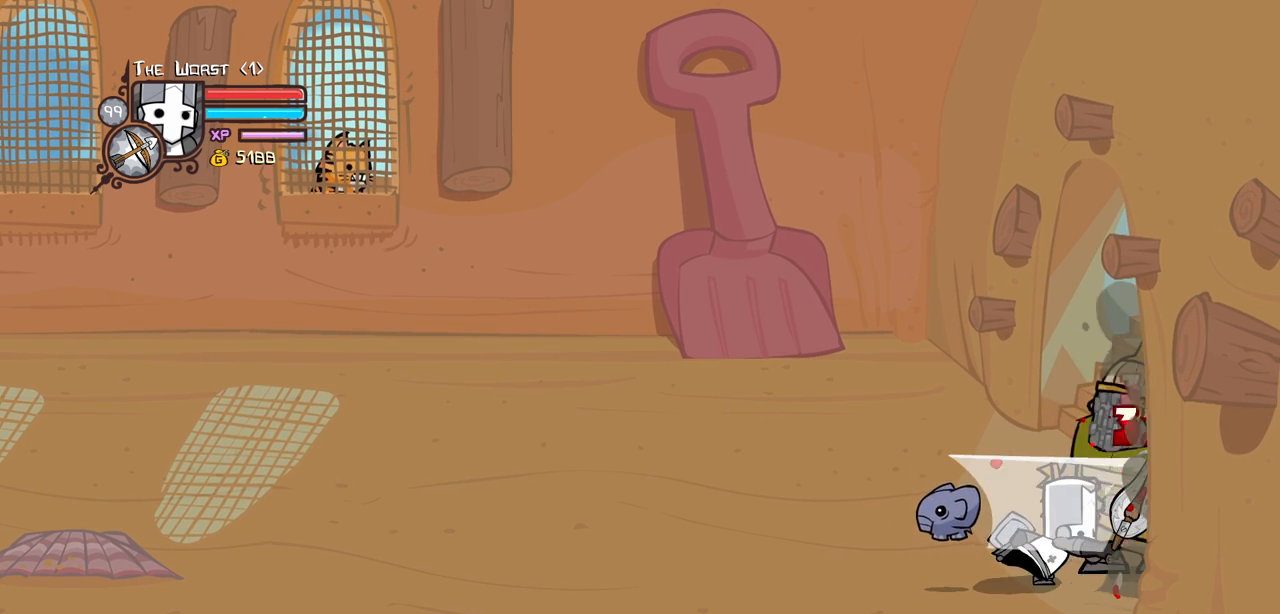
{"keys": [], "events": [[184, "heavy", "up"], [234, "heavy", "down"], [467, "heavy", "up"]]}
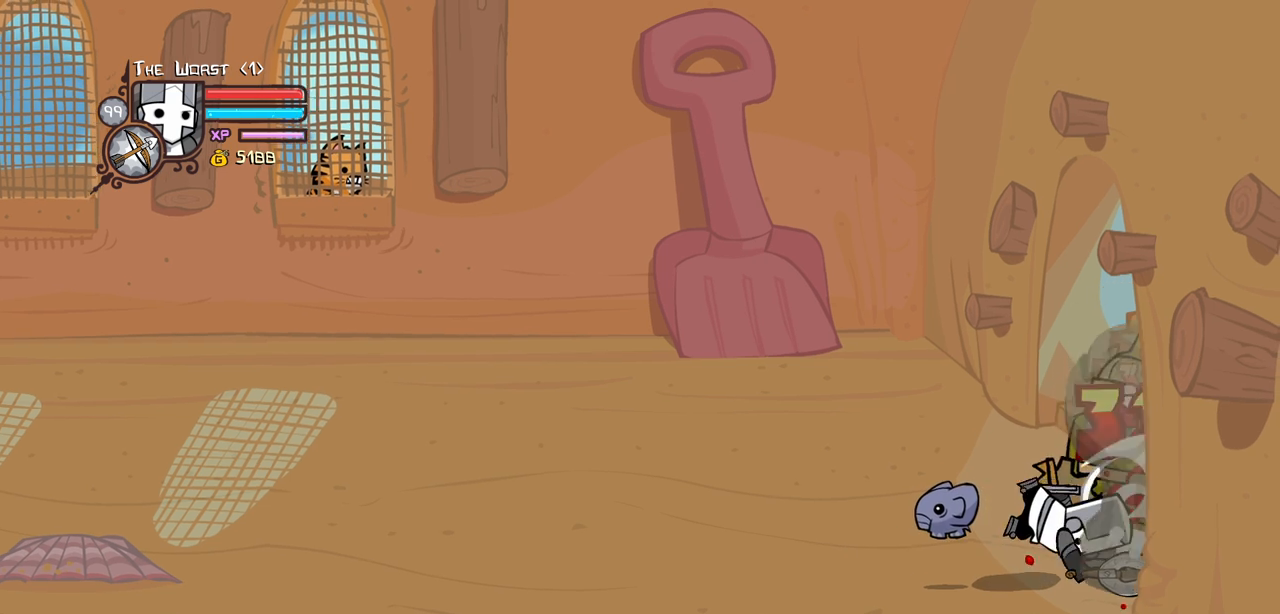
{"keys": ["heavy"], "events": [[17, "heavy", "down"], [384, "heavy", "up"], [434, "heavy", "down"]]}
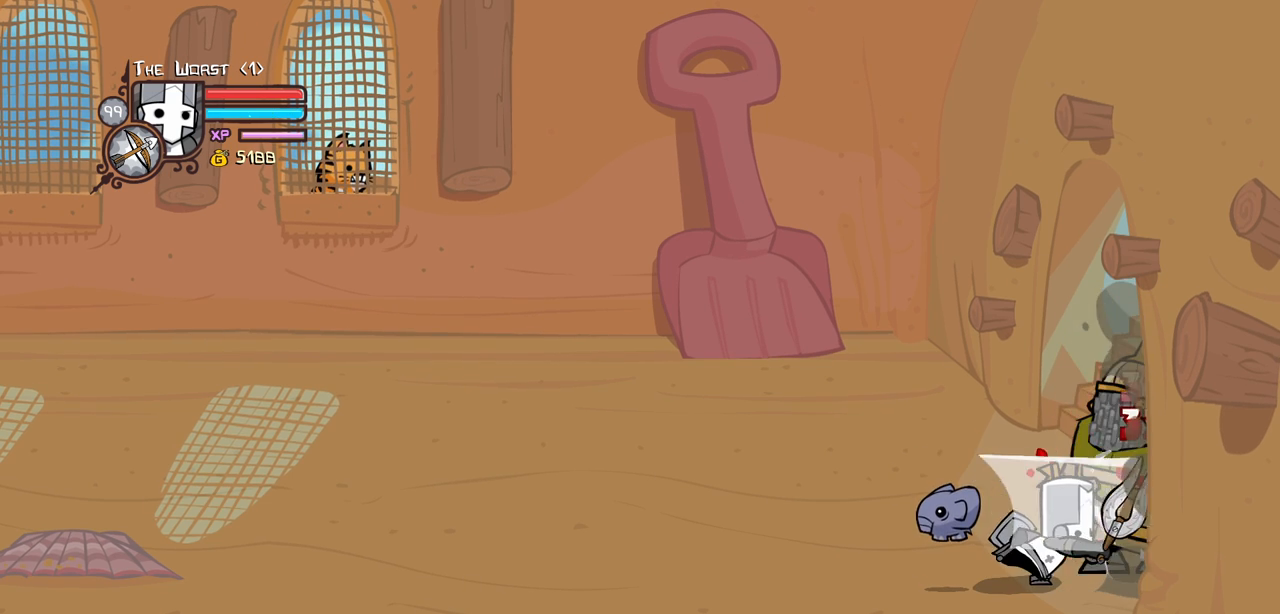
{"keys": ["heavy"], "events": [[117, "heavy", "up"], [217, "heavy", "down"], [367, "heavy", "up"], [450, "heavy", "down"]]}
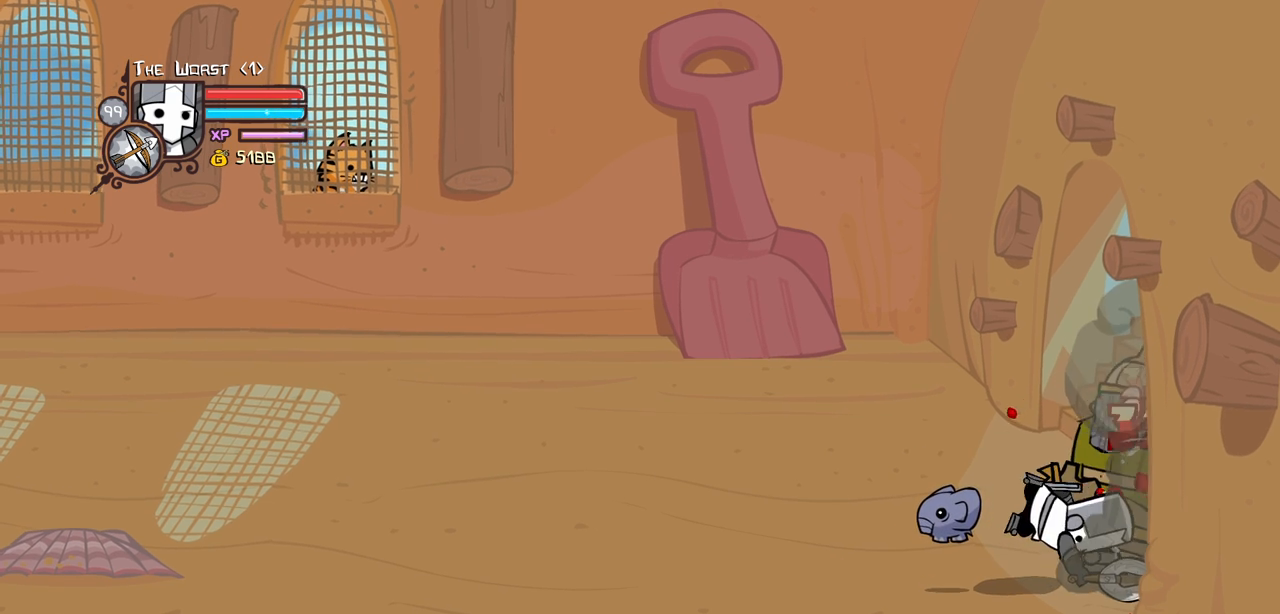
{"keys": ["heavy"], "events": [[284, "heavy", "up"], [367, "heavy", "down"]]}
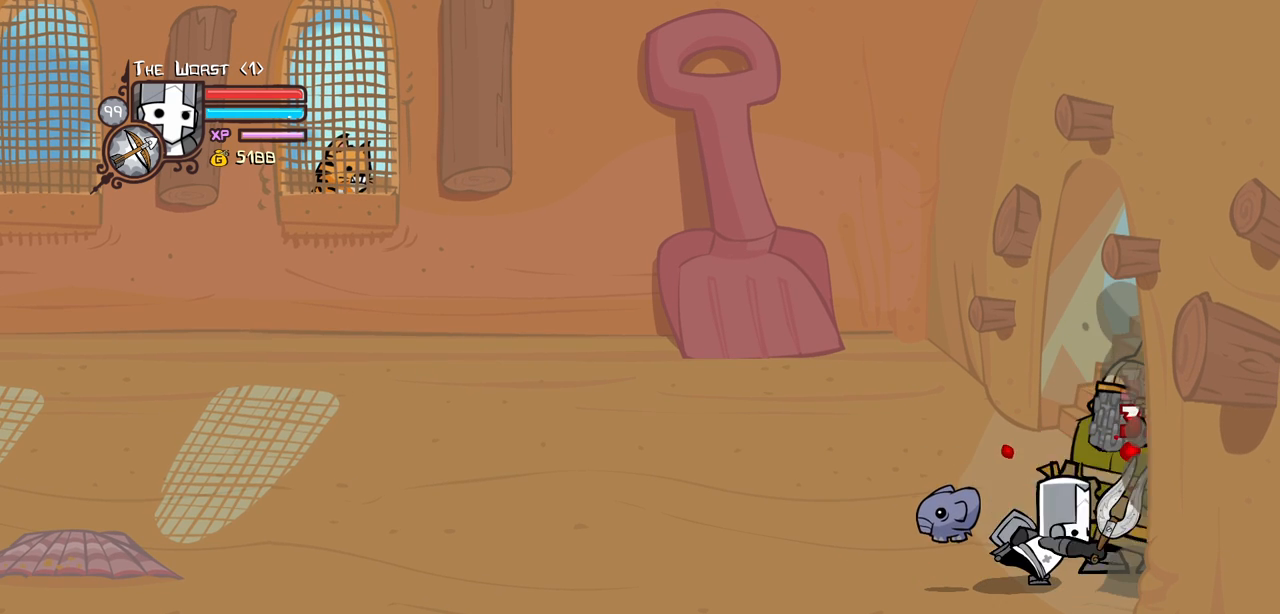
{"keys": [], "events": [[67, "heavy", "up"], [150, "heavy", "down"], [384, "heavy", "up"]]}